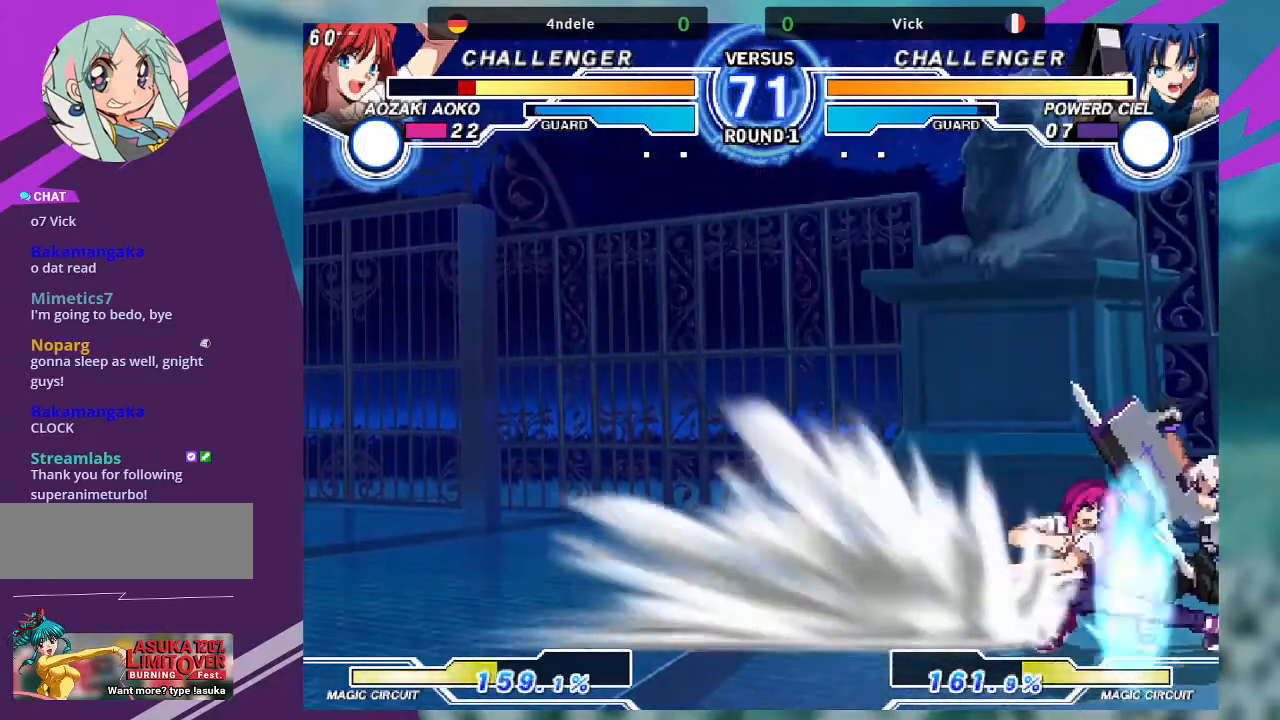
Gameplay with a controller (arcade stick); each line is a JSON object with the inputs held at the frame after it. "events" lists button and stick changes between this image and that frame as [ms after this image, input, new state], when the widget could be followed in between. Not read: L3 R3.
{"buttons": [], "left_stick": "down-right", "events": []}
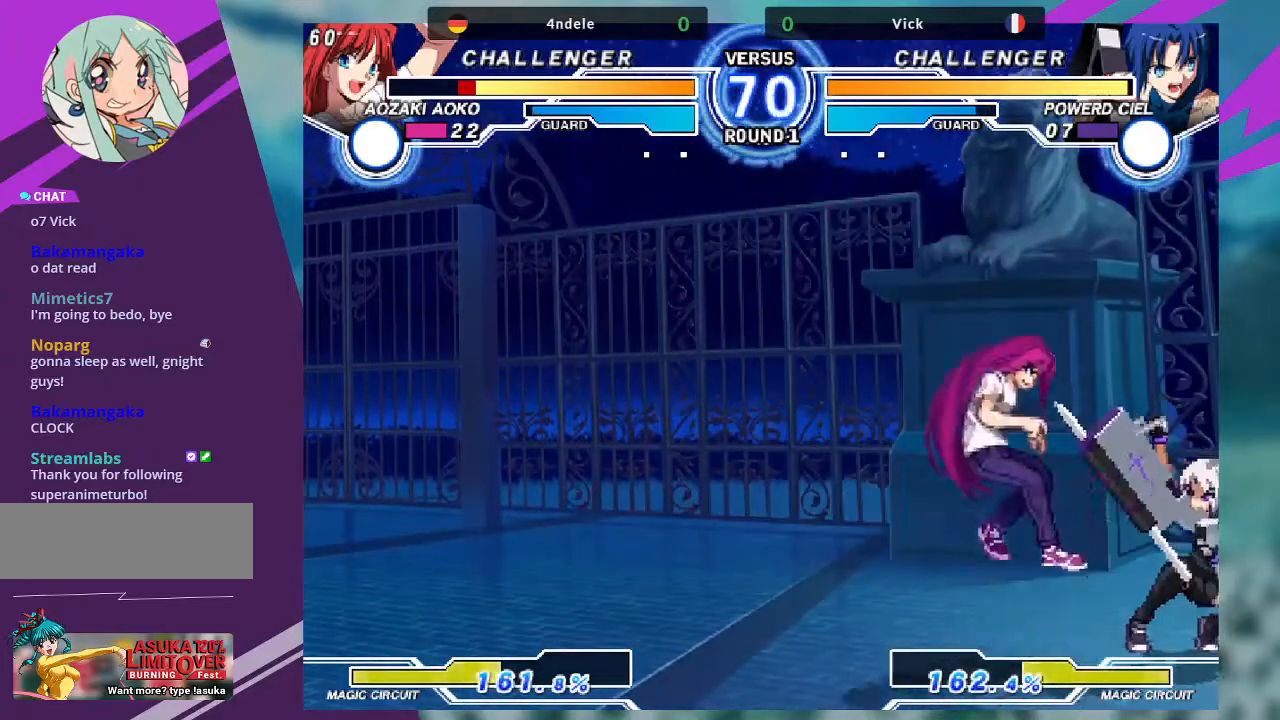
{"buttons": [], "left_stick": "right", "events": [[267, "left_stick", "right"]]}
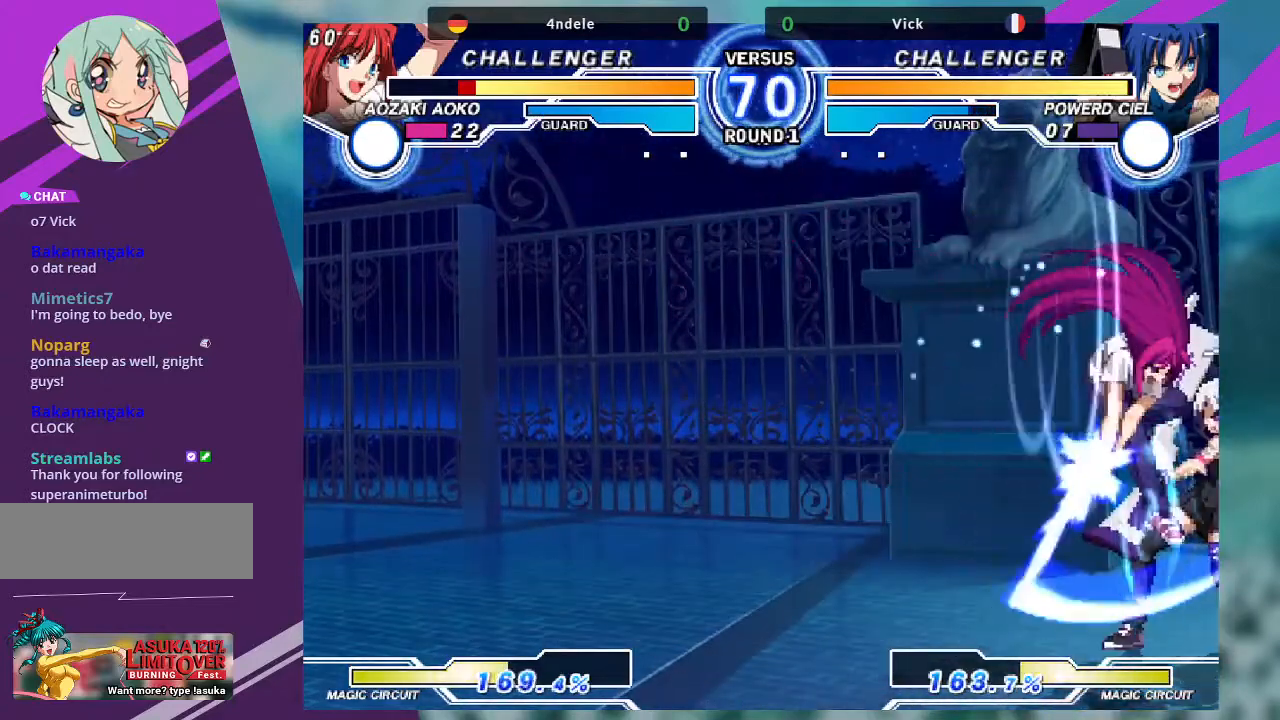
{"buttons": [], "left_stick": "down-right", "events": [[167, "left_stick", "down-right"]]}
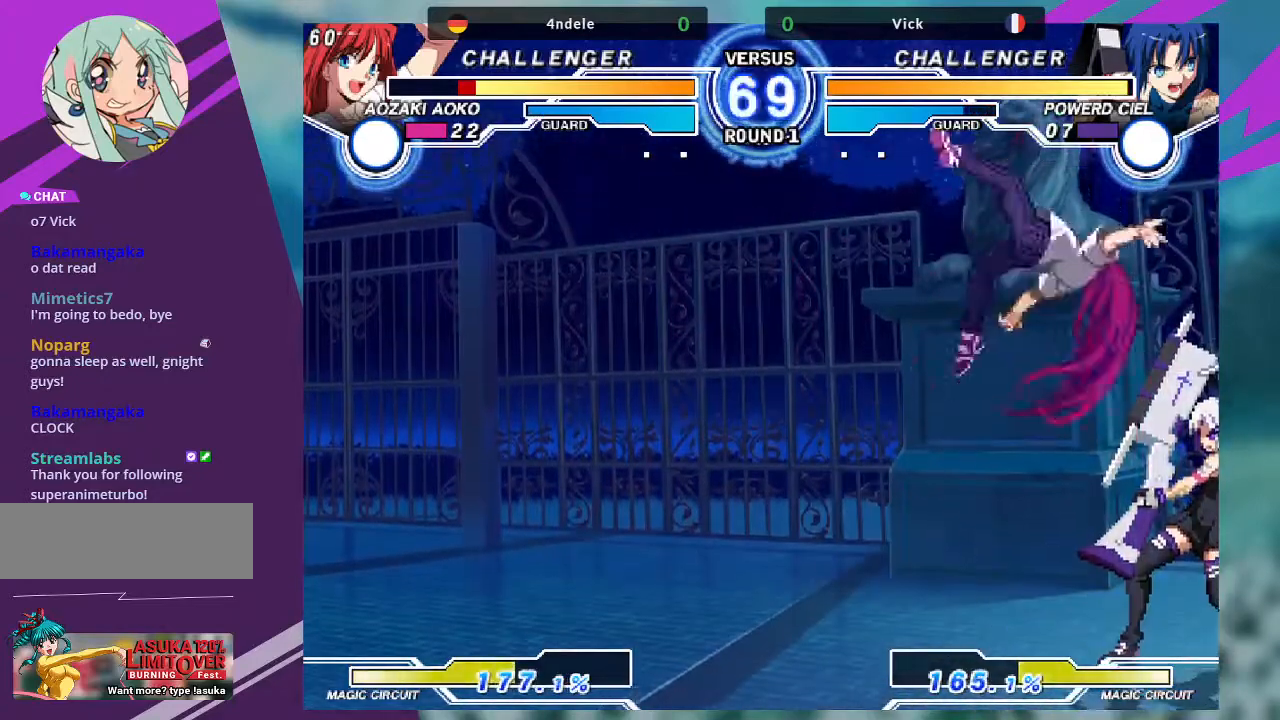
{"buttons": ["TRIANGLE"], "left_stick": "down-right", "events": [[334, "SQUARE", "down"], [468, "SQUARE", "up"], [468, "TRIANGLE", "down"]]}
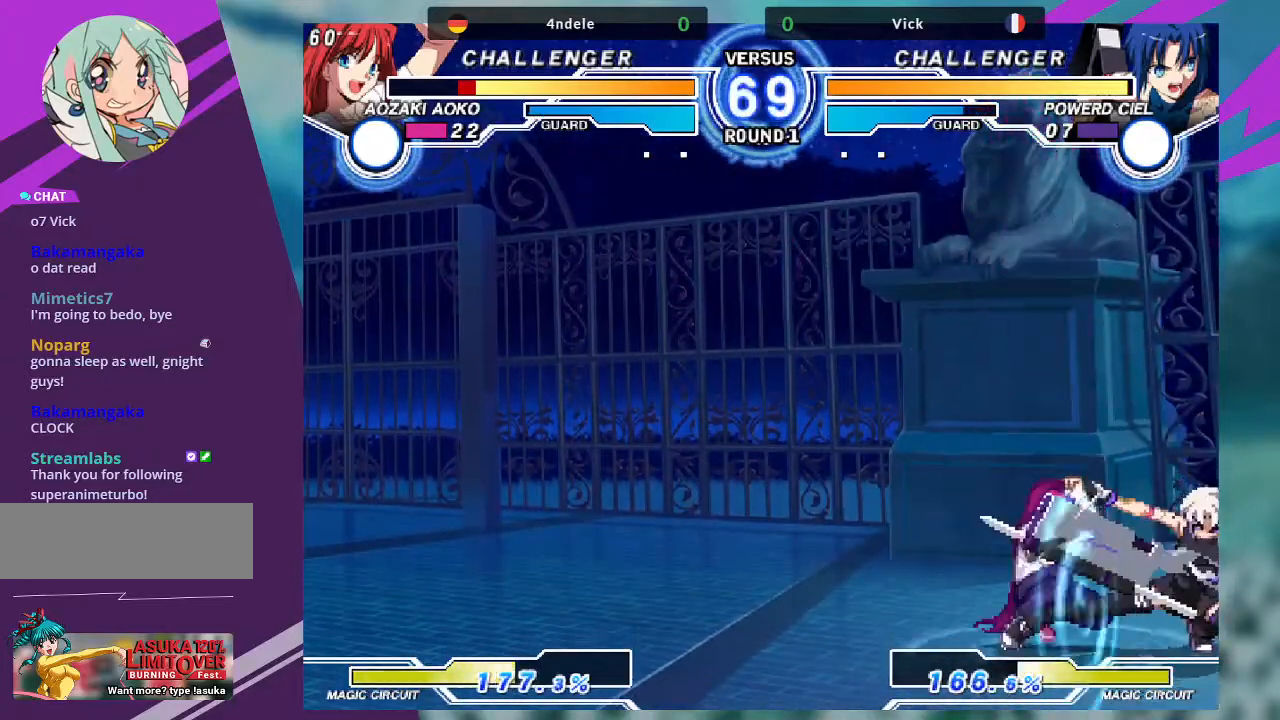
{"buttons": [], "left_stick": "down-left", "events": [[133, "TRIANGLE", "up"], [200, "R1", "down"], [334, "R1", "up"], [434, "left_stick", "down-left"]]}
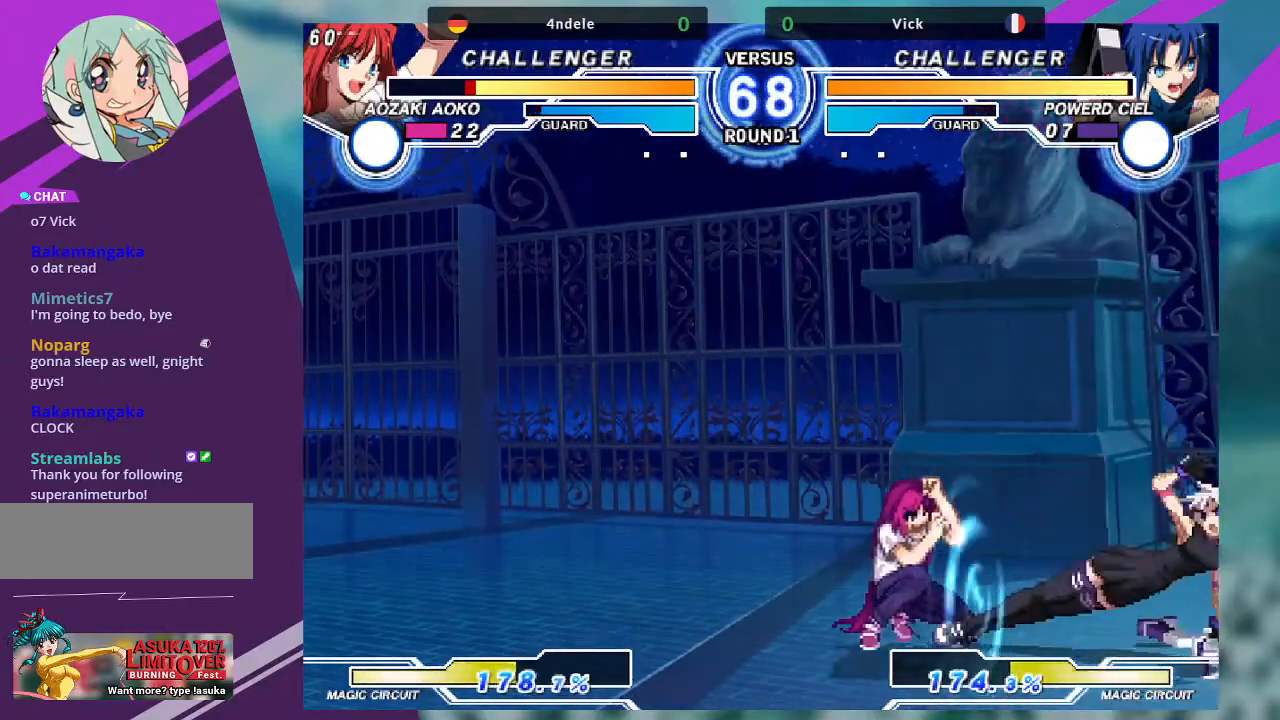
{"buttons": [], "left_stick": "up-left", "events": [[167, "left_stick", "down"], [267, "left_stick", "center"], [501, "left_stick", "up-left"]]}
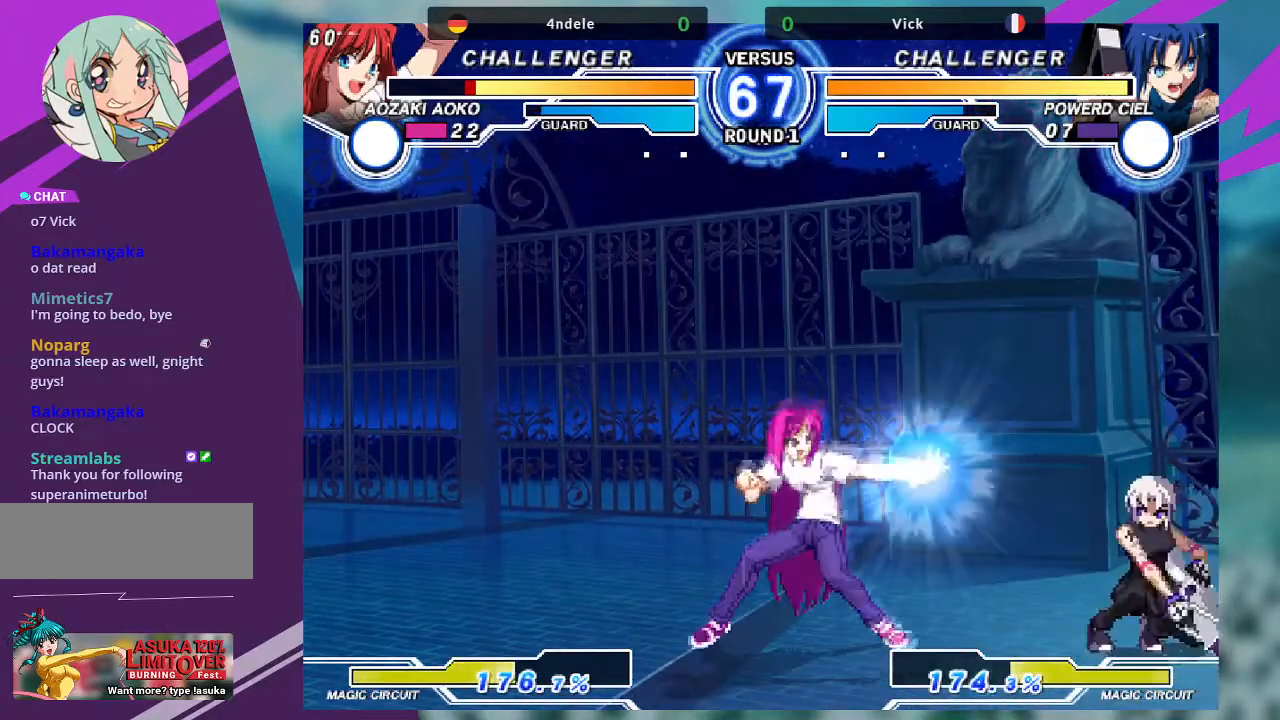
{"buttons": [], "left_stick": "left", "events": [[200, "left_stick", "center"], [334, "left_stick", "left"], [400, "left_stick", "center"], [467, "left_stick", "left"]]}
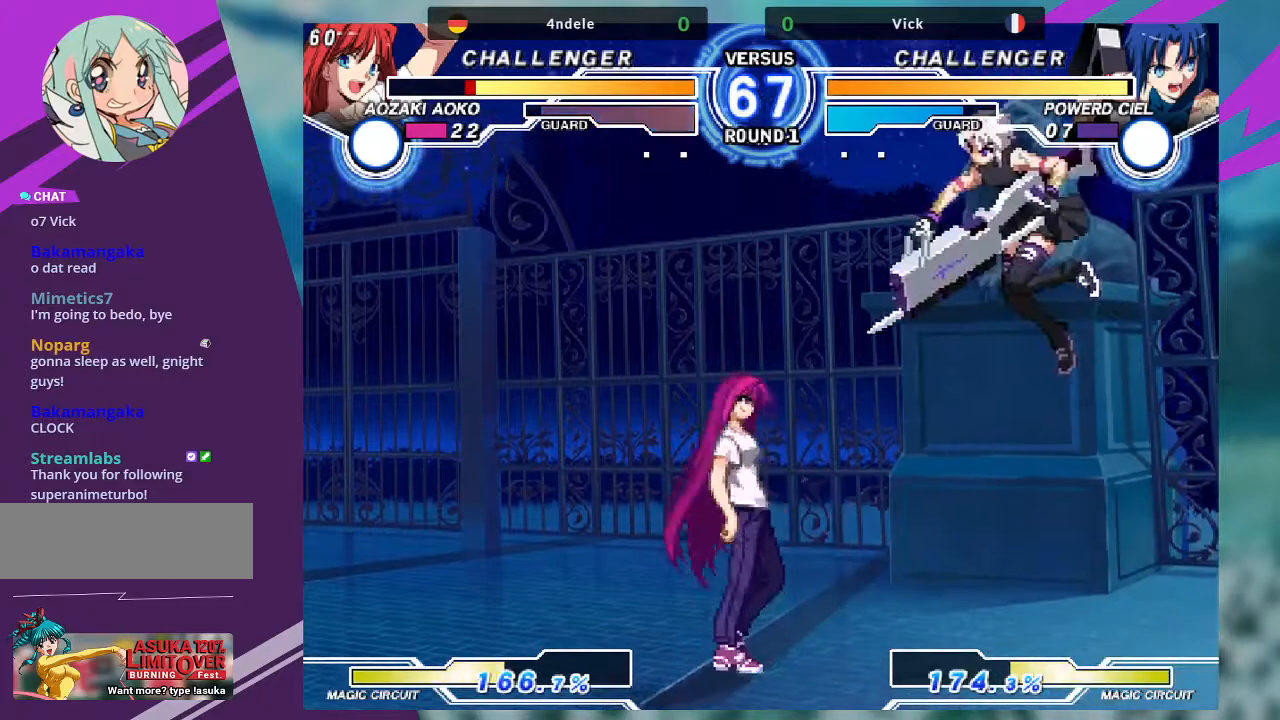
{"buttons": [], "left_stick": "center", "events": [[67, "left_stick", "center"], [134, "left_stick", "left"], [367, "left_stick", "center"], [401, "R1", "down"], [501, "R1", "up"]]}
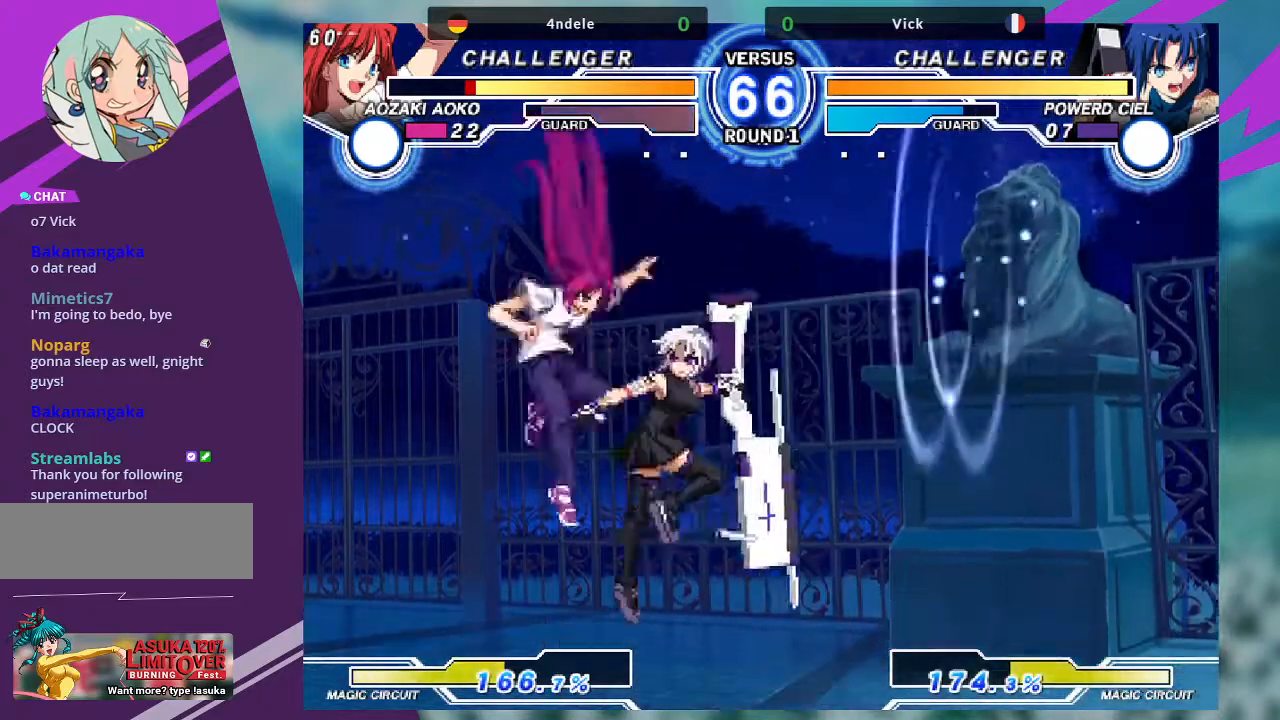
{"buttons": [], "left_stick": "center", "events": [[167, "left_stick", "left"], [233, "left_stick", "down"], [367, "TRIANGLE", "down"], [367, "left_stick", "center"], [500, "TRIANGLE", "up"]]}
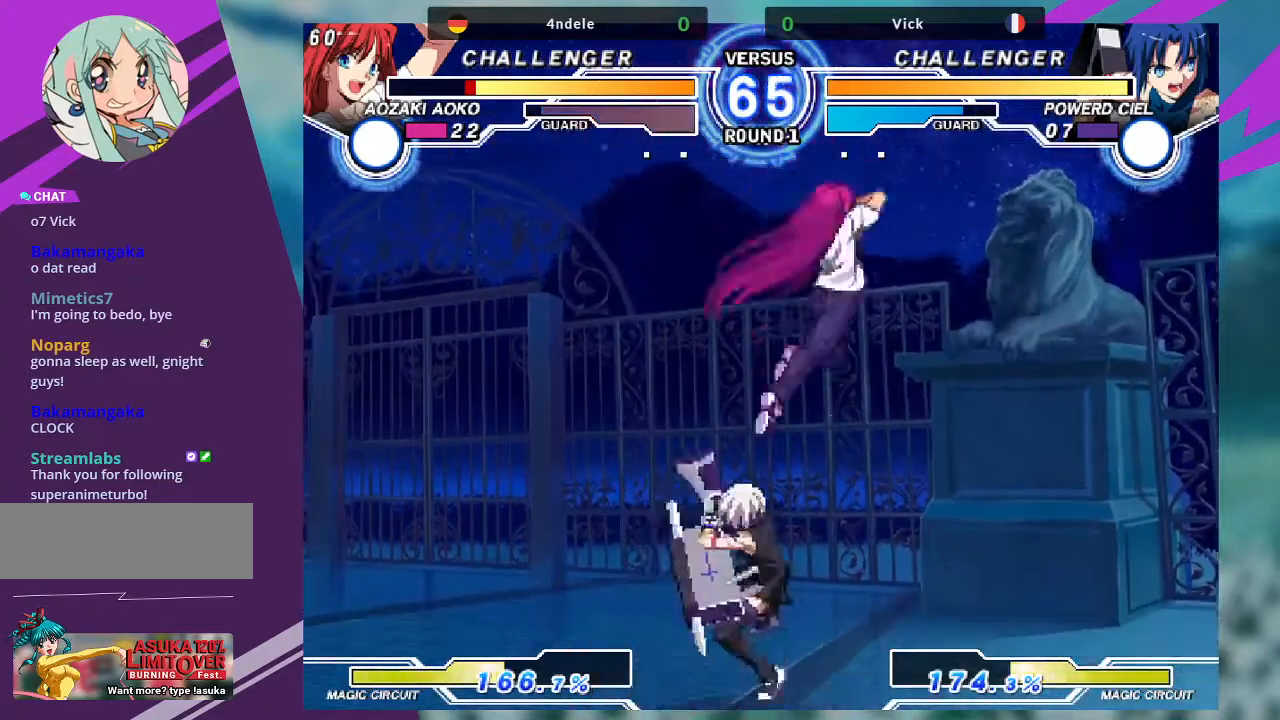
{"buttons": [], "left_stick": "down-left", "events": [[401, "left_stick", "down-left"]]}
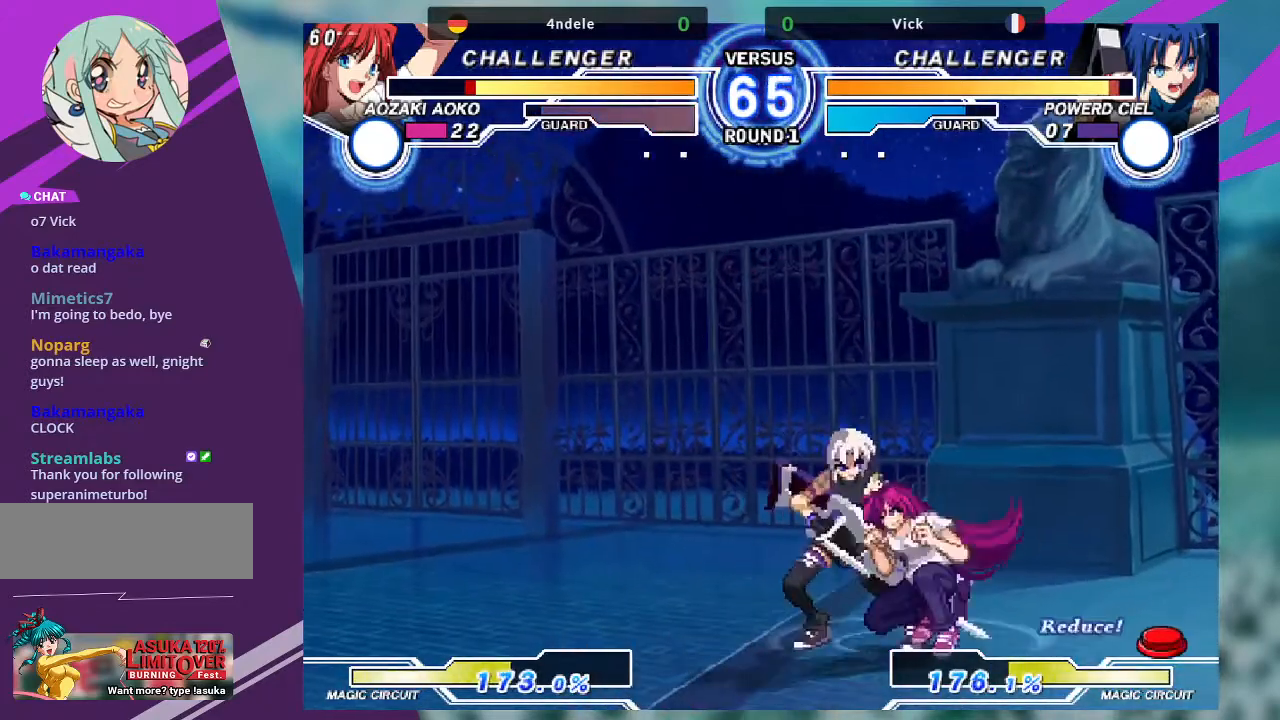
{"buttons": [], "left_stick": "down-left", "events": []}
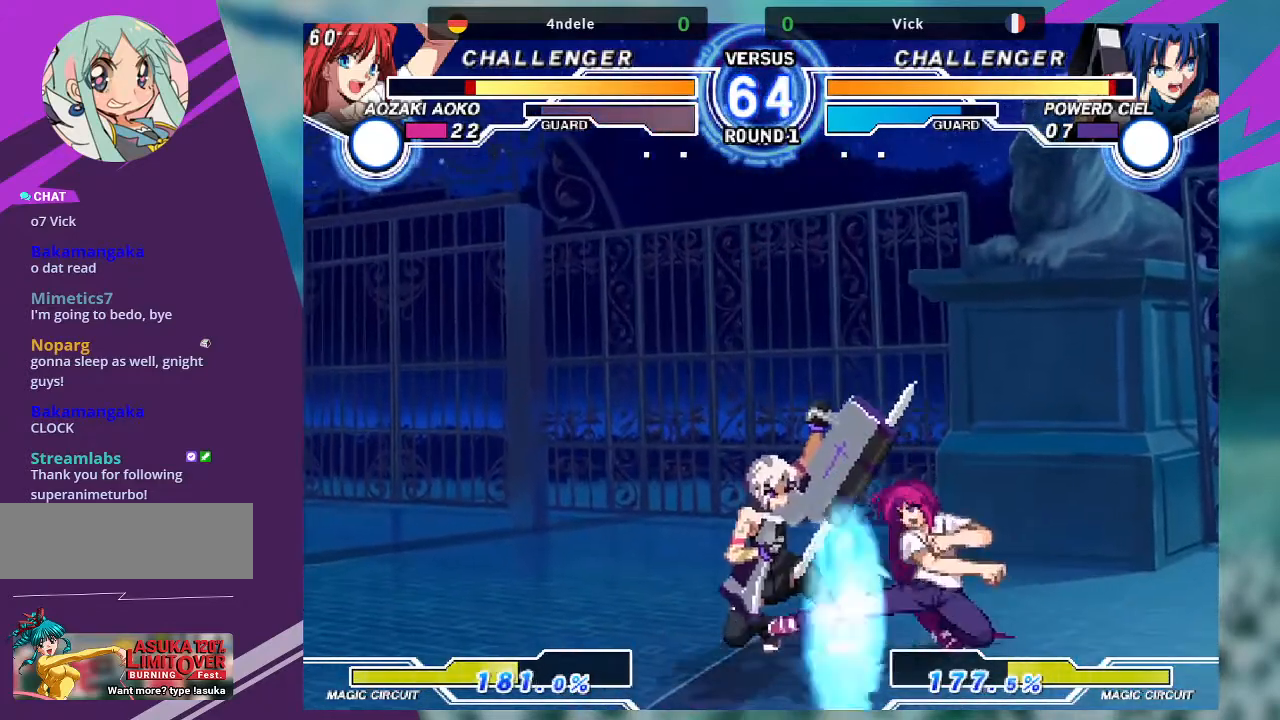
{"buttons": [], "left_stick": "down-left", "events": []}
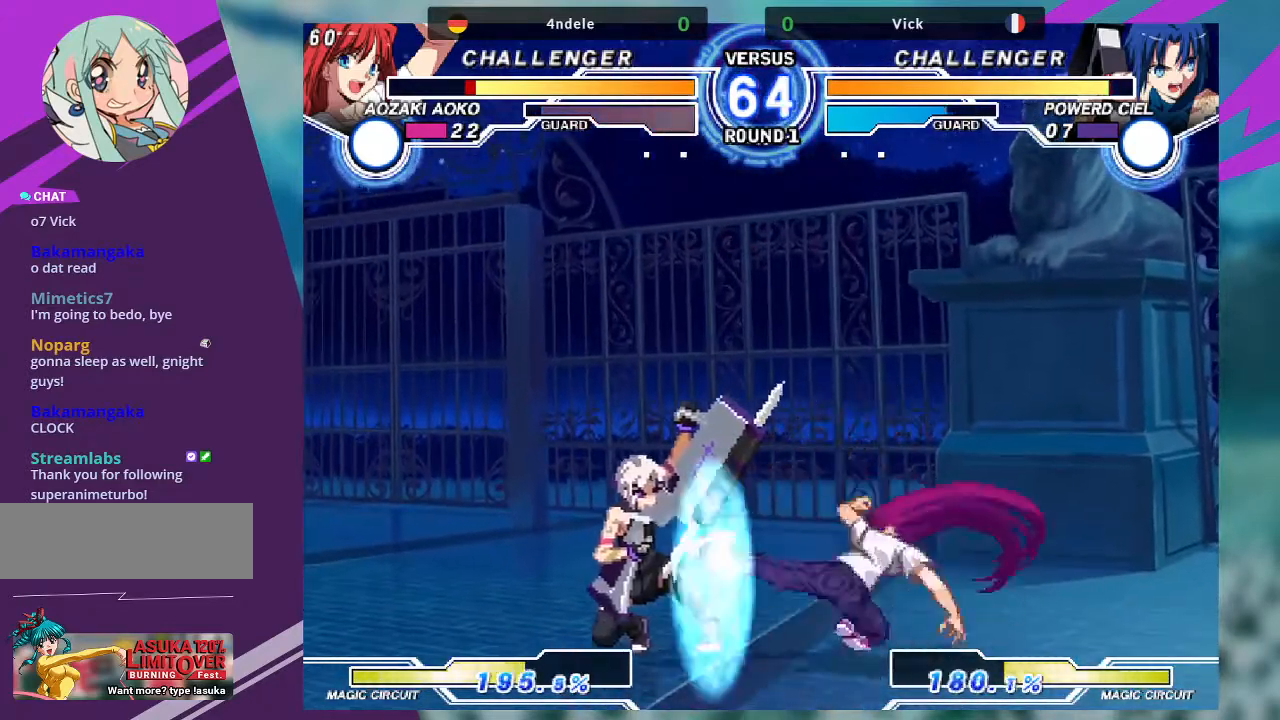
{"buttons": [], "left_stick": "down-left", "events": []}
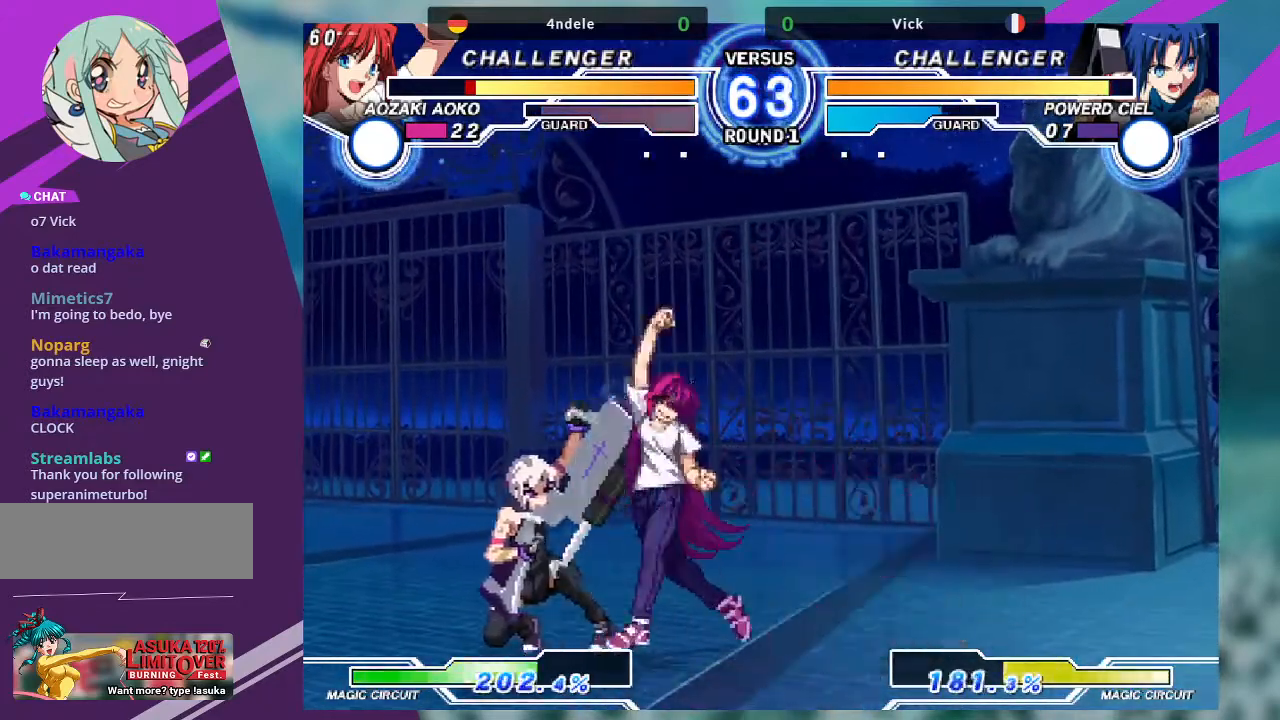
{"buttons": [], "left_stick": "up-right", "events": [[301, "left_stick", "down-right"], [367, "left_stick", "up-right"]]}
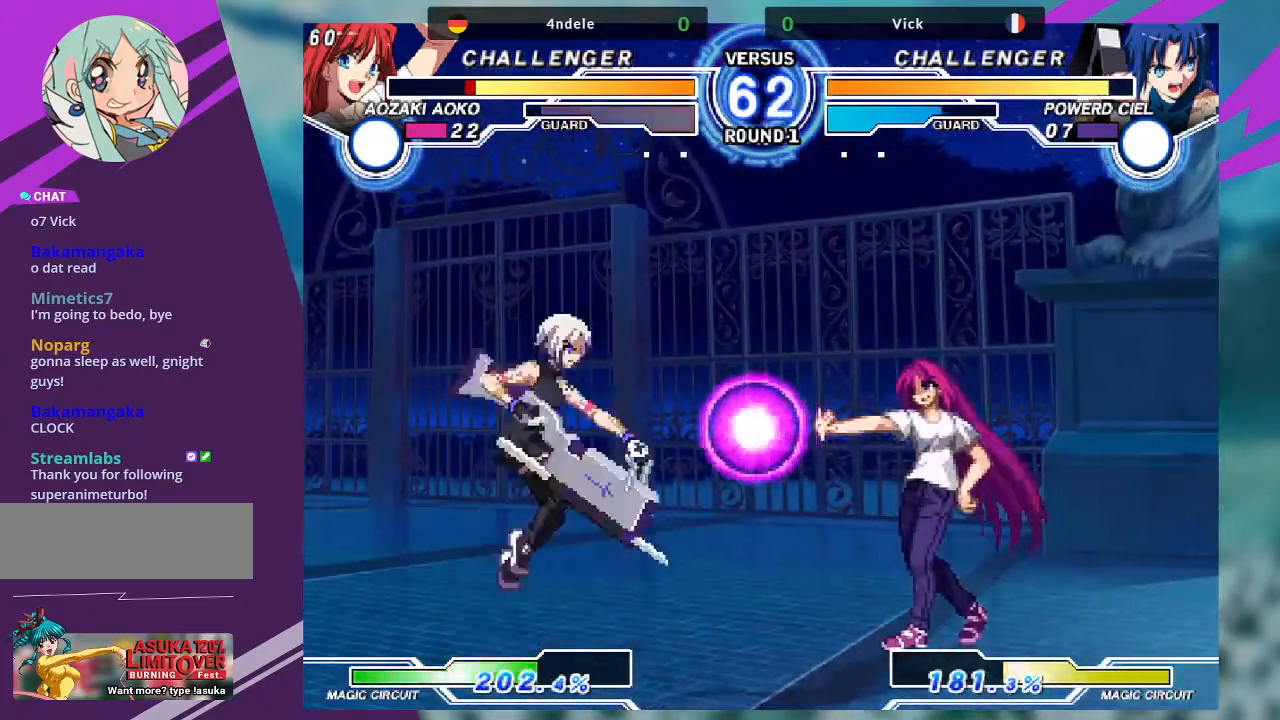
{"buttons": [], "left_stick": "up", "events": [[200, "left_stick", "center"], [400, "left_stick", "up"]]}
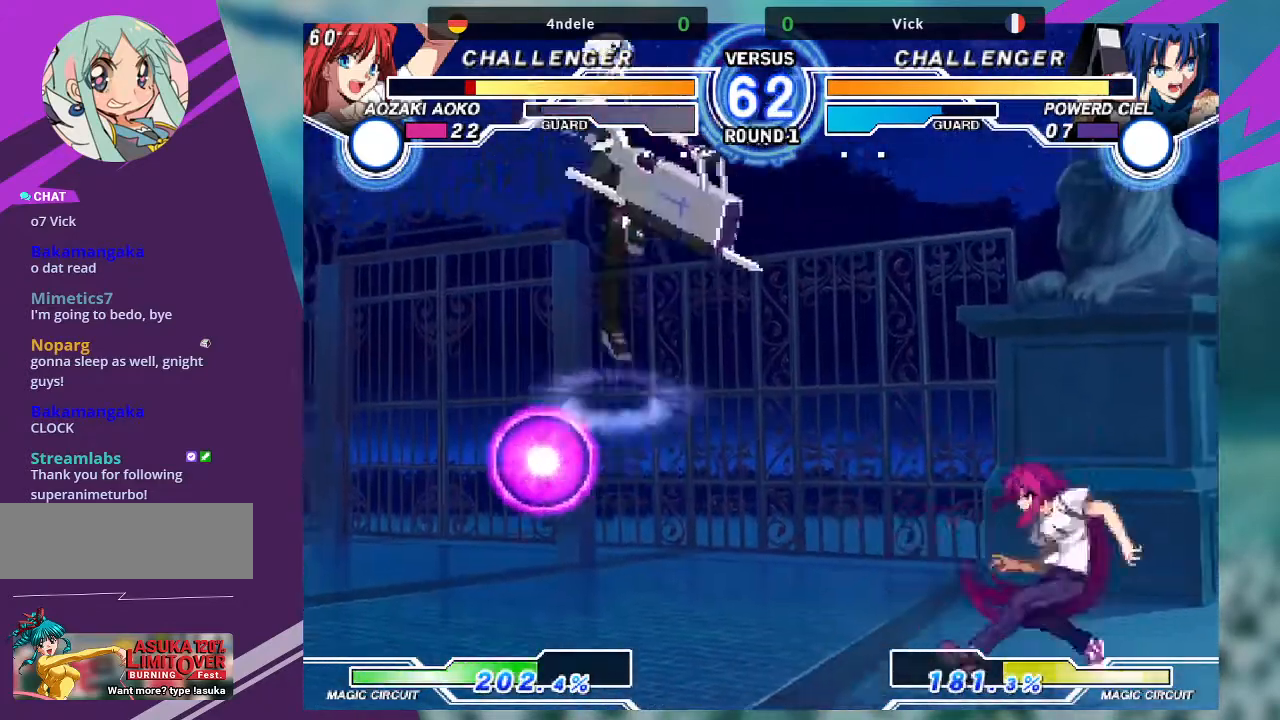
{"buttons": [], "left_stick": "down-left", "events": [[234, "TRIANGLE", "down"], [301, "left_stick", "center"], [367, "TRIANGLE", "up"], [401, "left_stick", "left"], [501, "left_stick", "down-left"]]}
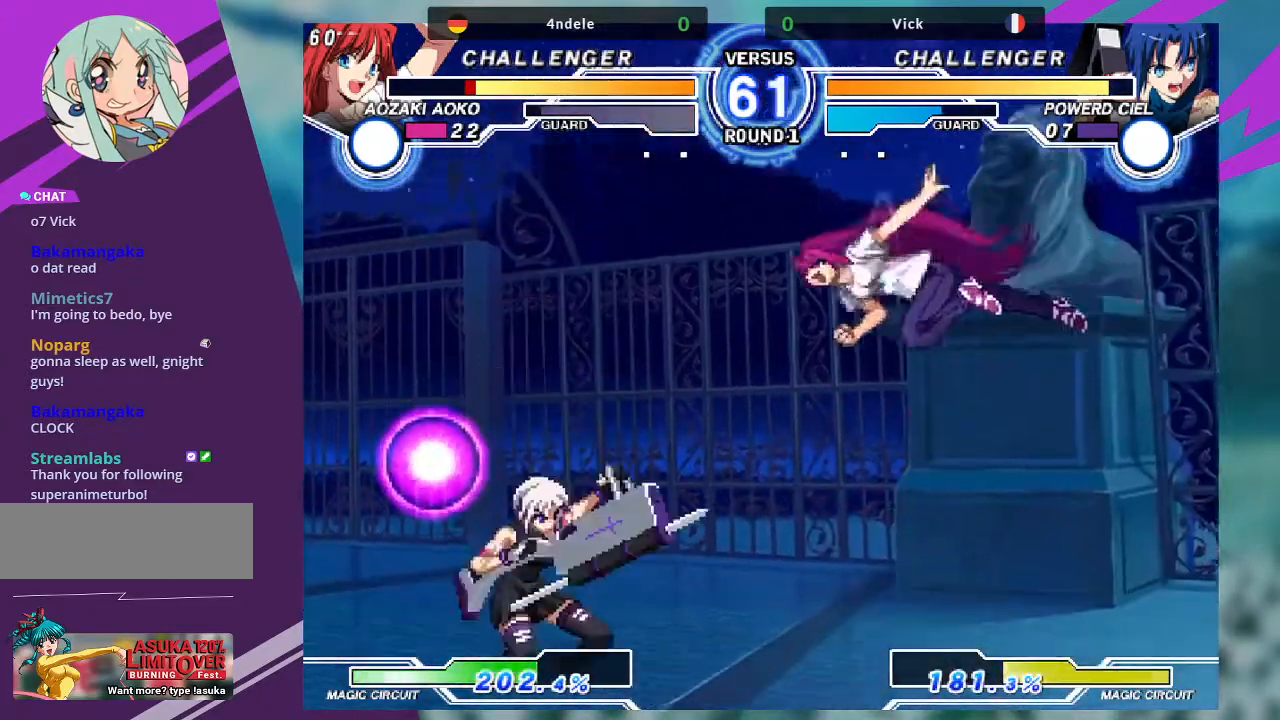
{"buttons": [], "left_stick": "left", "events": [[367, "left_stick", "left"]]}